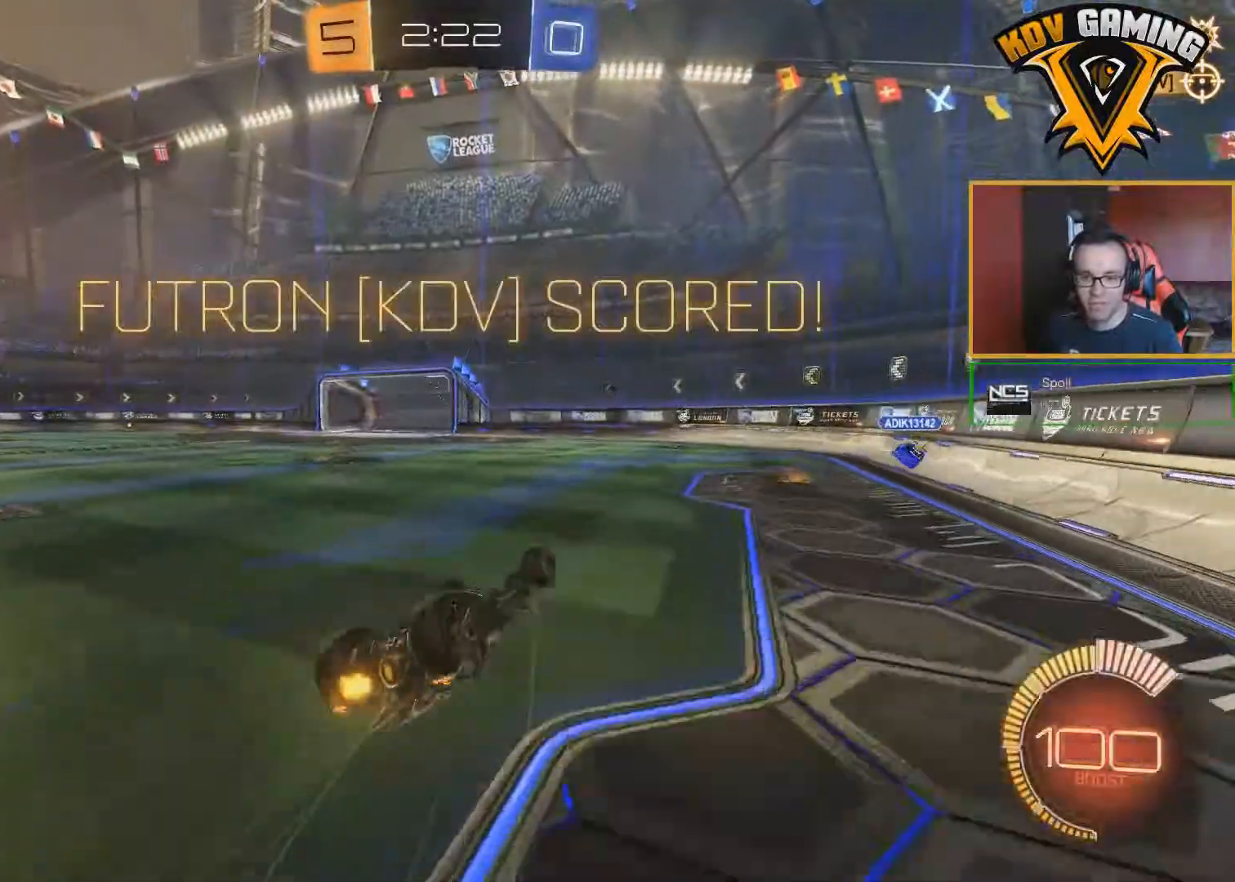
Gameplay with a controller (Xbox layout); each line is a JSON object with the inputs held at the frame after it. "events" lists button and stick changes between this image and that frame as [ms after this image, input, new state], when the widget could be followed in between.
{"buttons": [], "left_stick": "center", "right_stick": "center", "events": []}
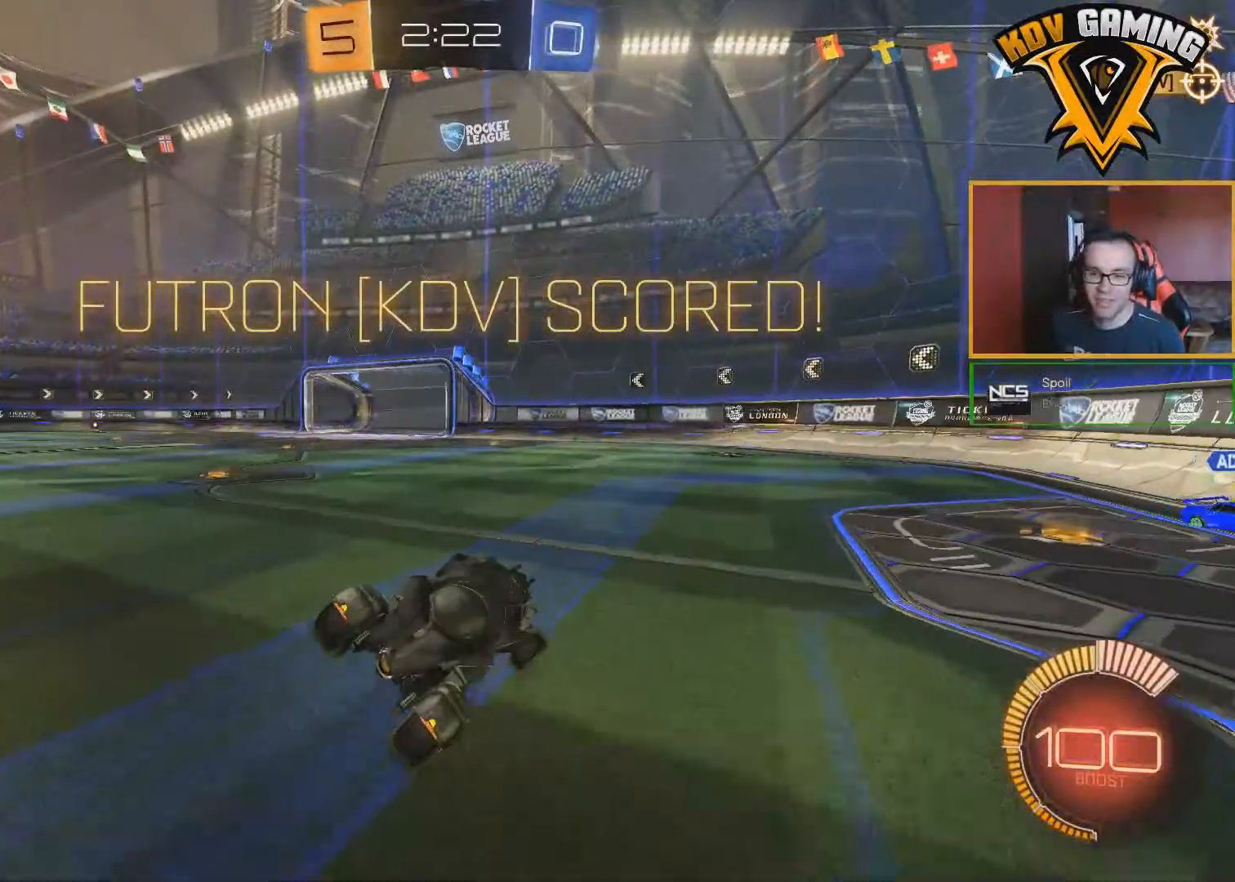
{"buttons": [], "left_stick": "center", "right_stick": "center", "events": []}
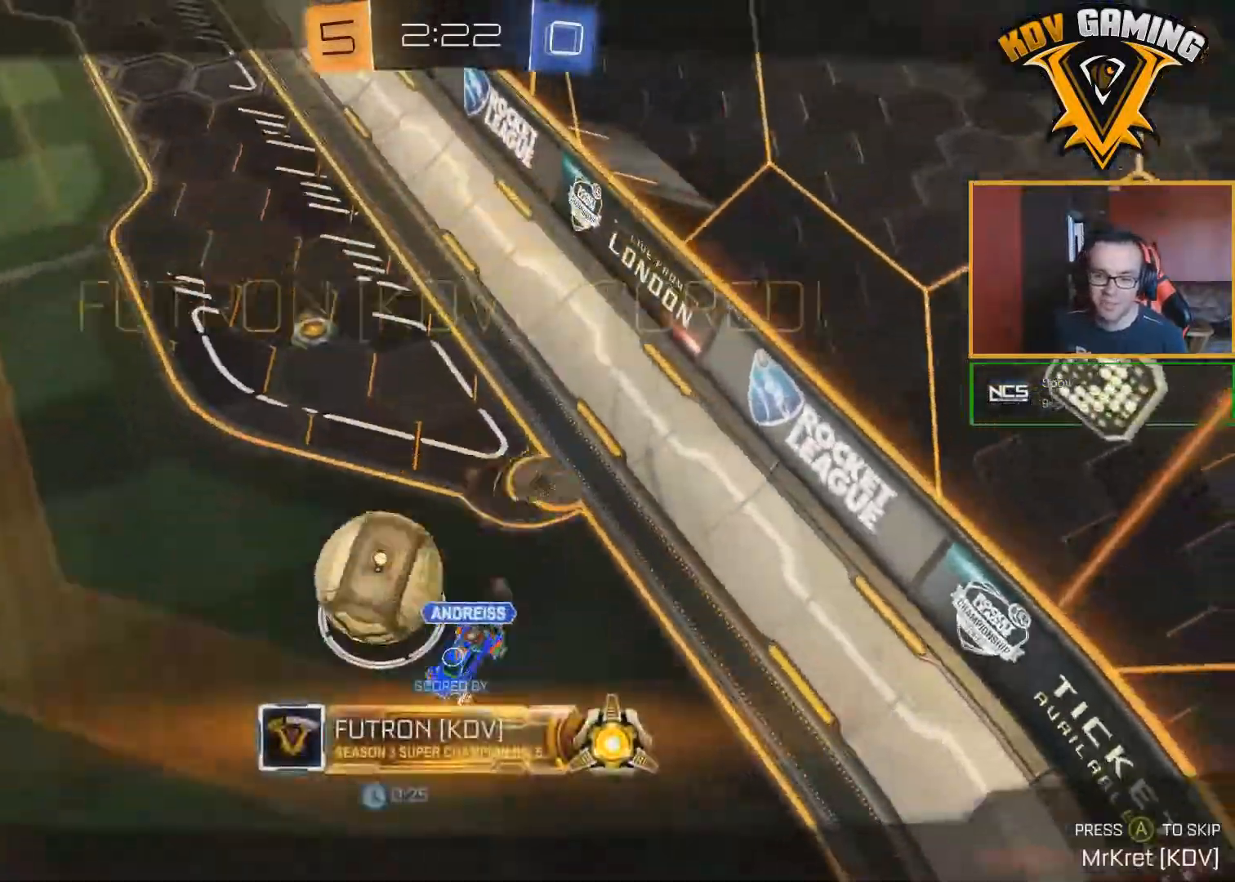
{"buttons": [], "left_stick": "center", "right_stick": "left", "events": [[33, "right_stick", "left"]]}
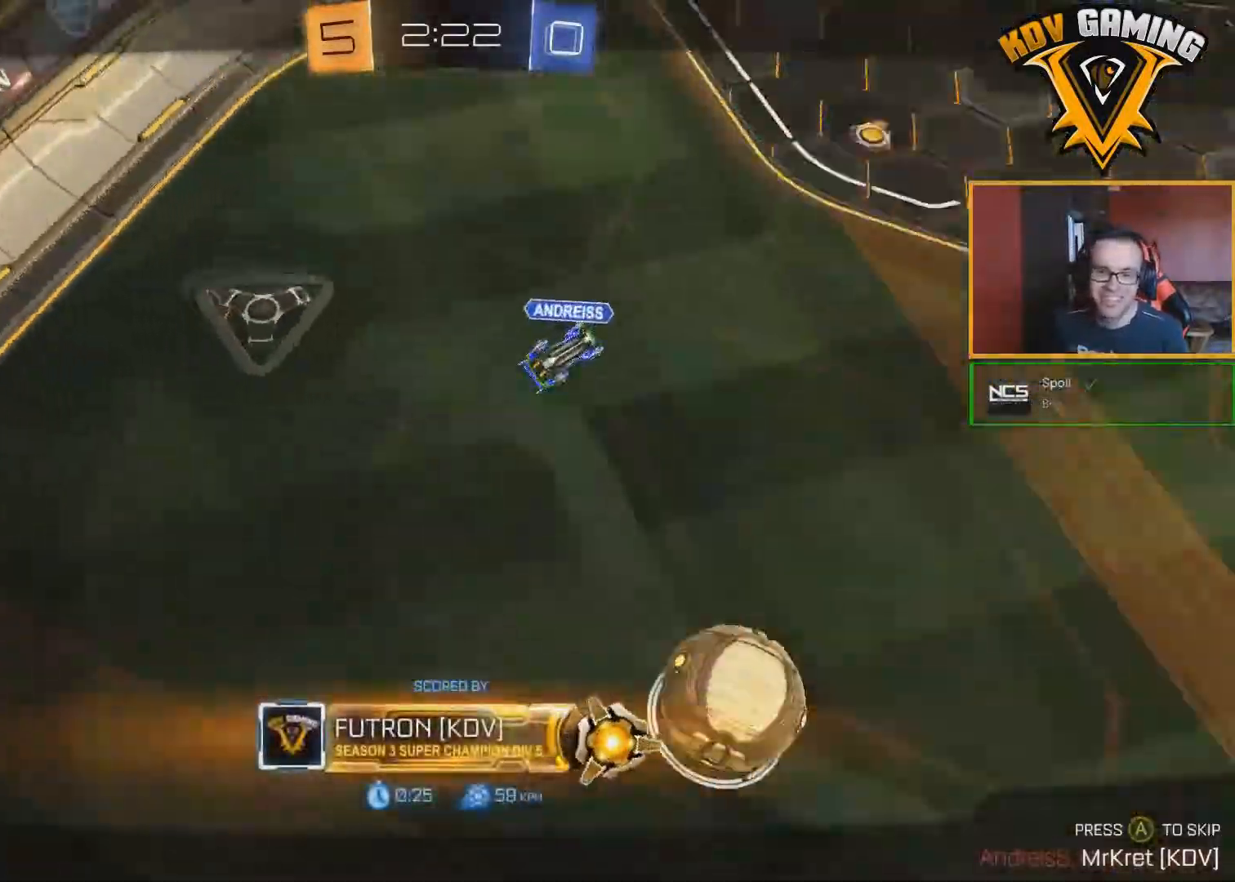
{"buttons": [], "left_stick": "center", "right_stick": "center", "events": [[167, "right_stick", "center"]]}
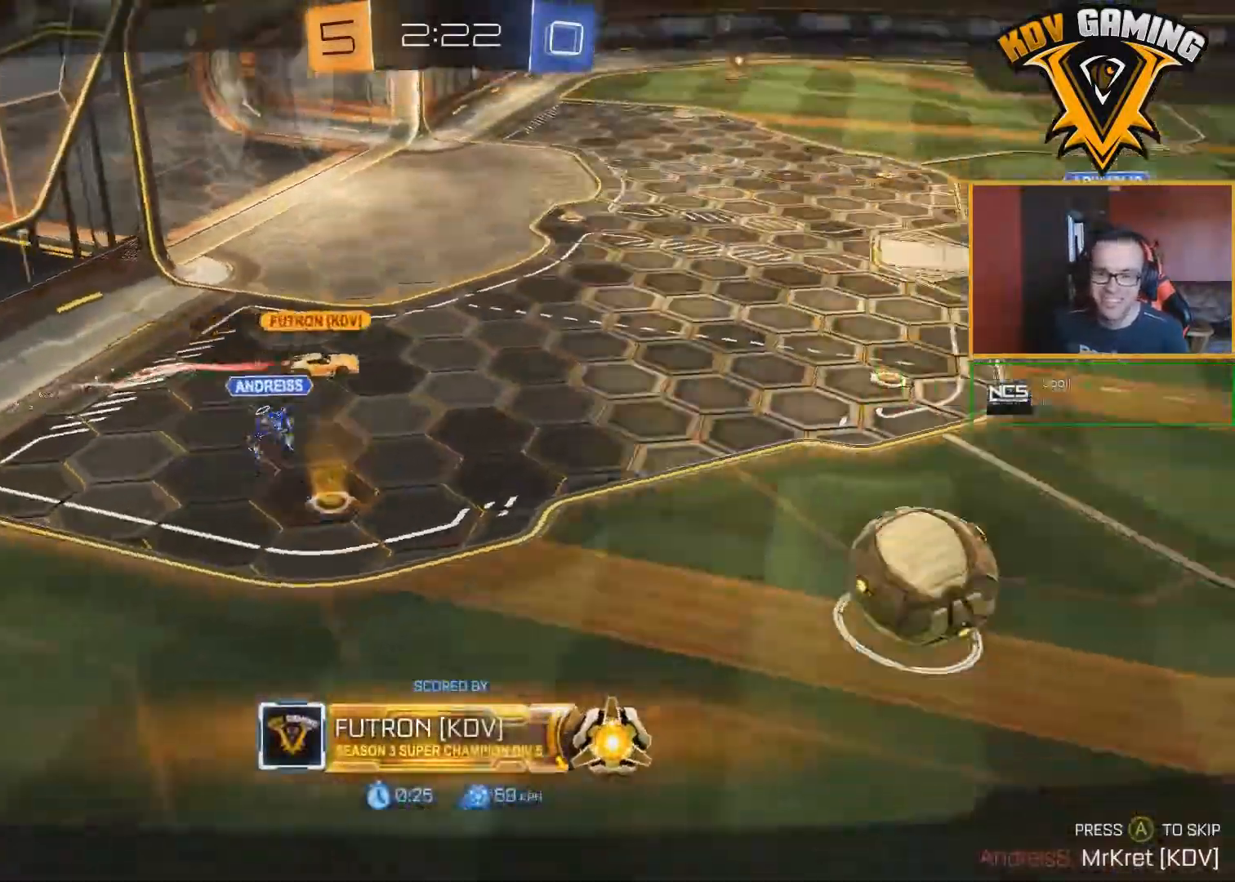
{"buttons": [], "left_stick": "center", "right_stick": "center", "events": []}
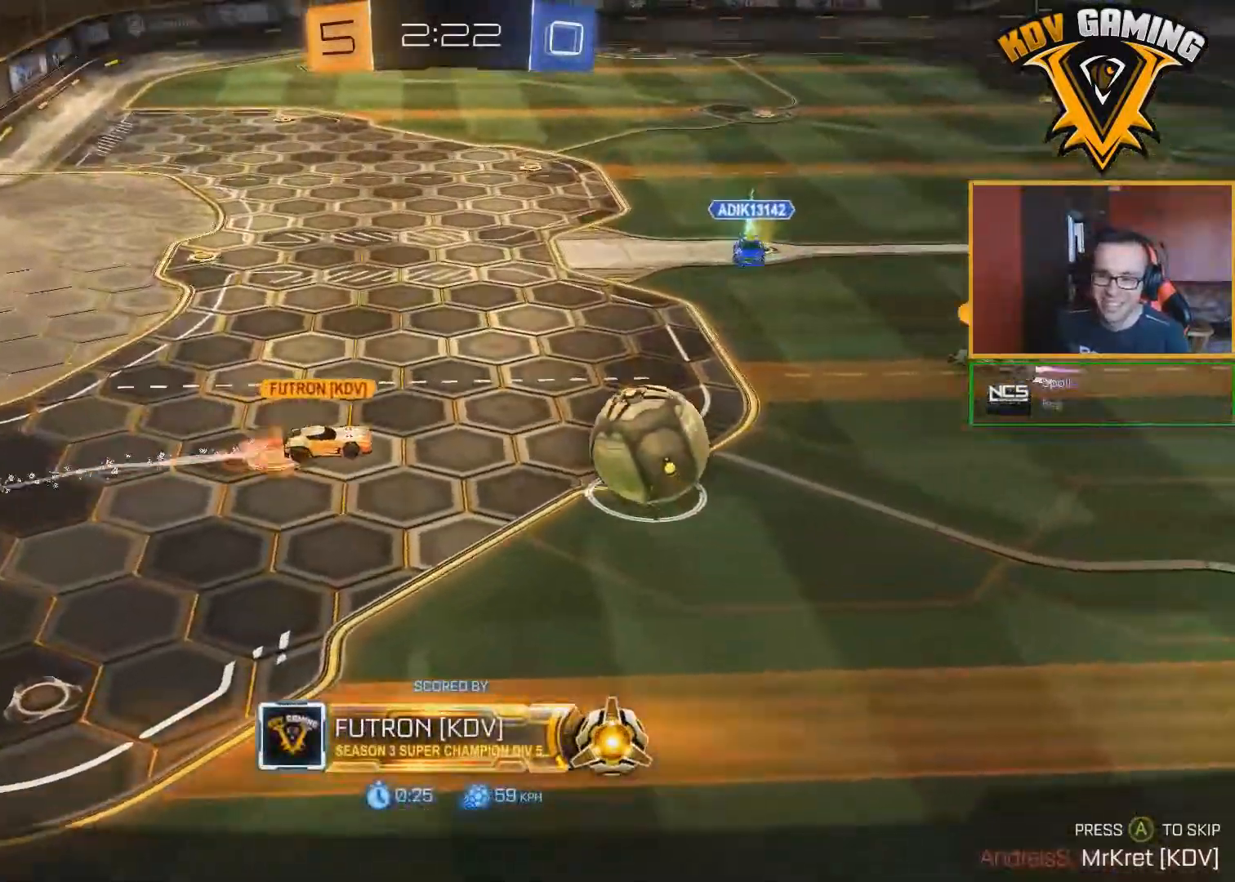
{"buttons": [], "left_stick": "center", "right_stick": "center", "events": []}
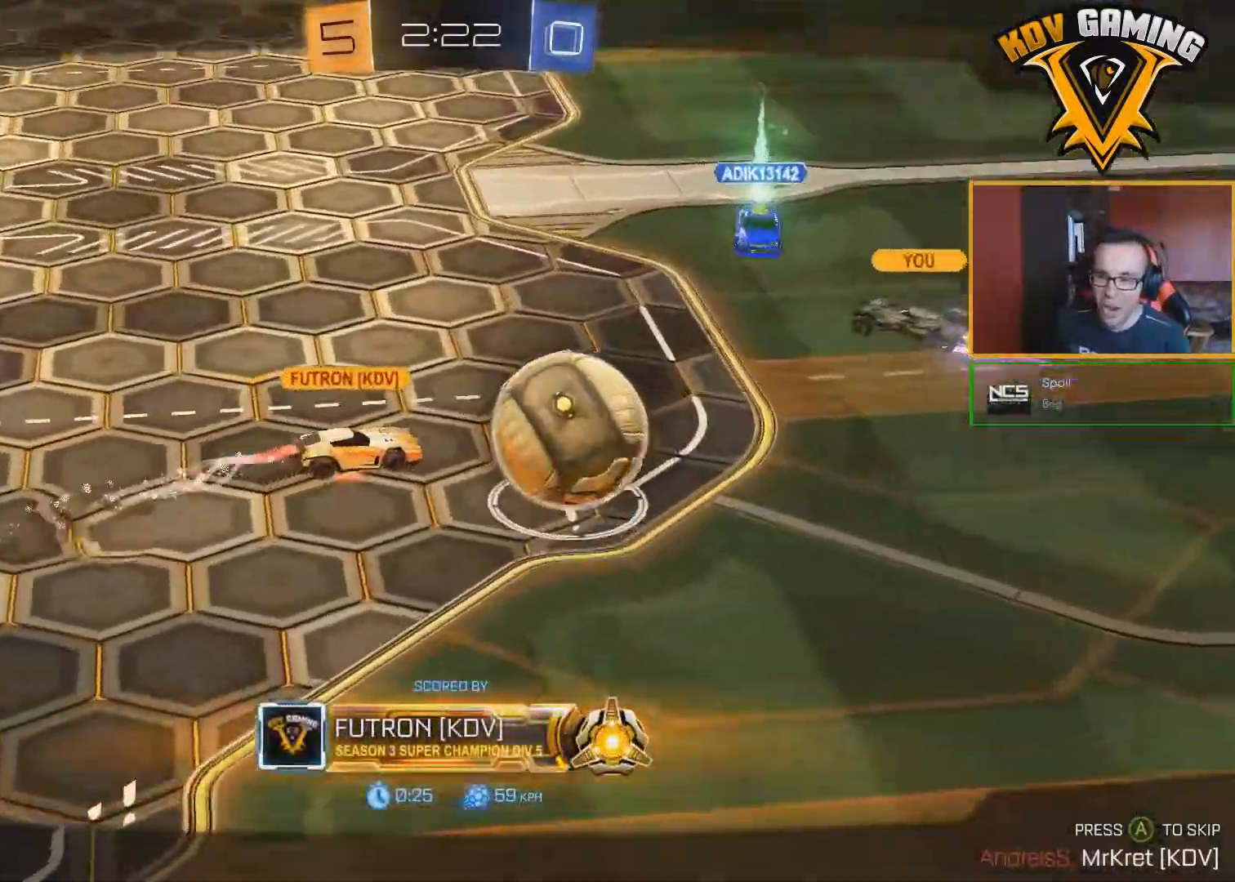
{"buttons": [], "left_stick": "center", "right_stick": "center", "events": []}
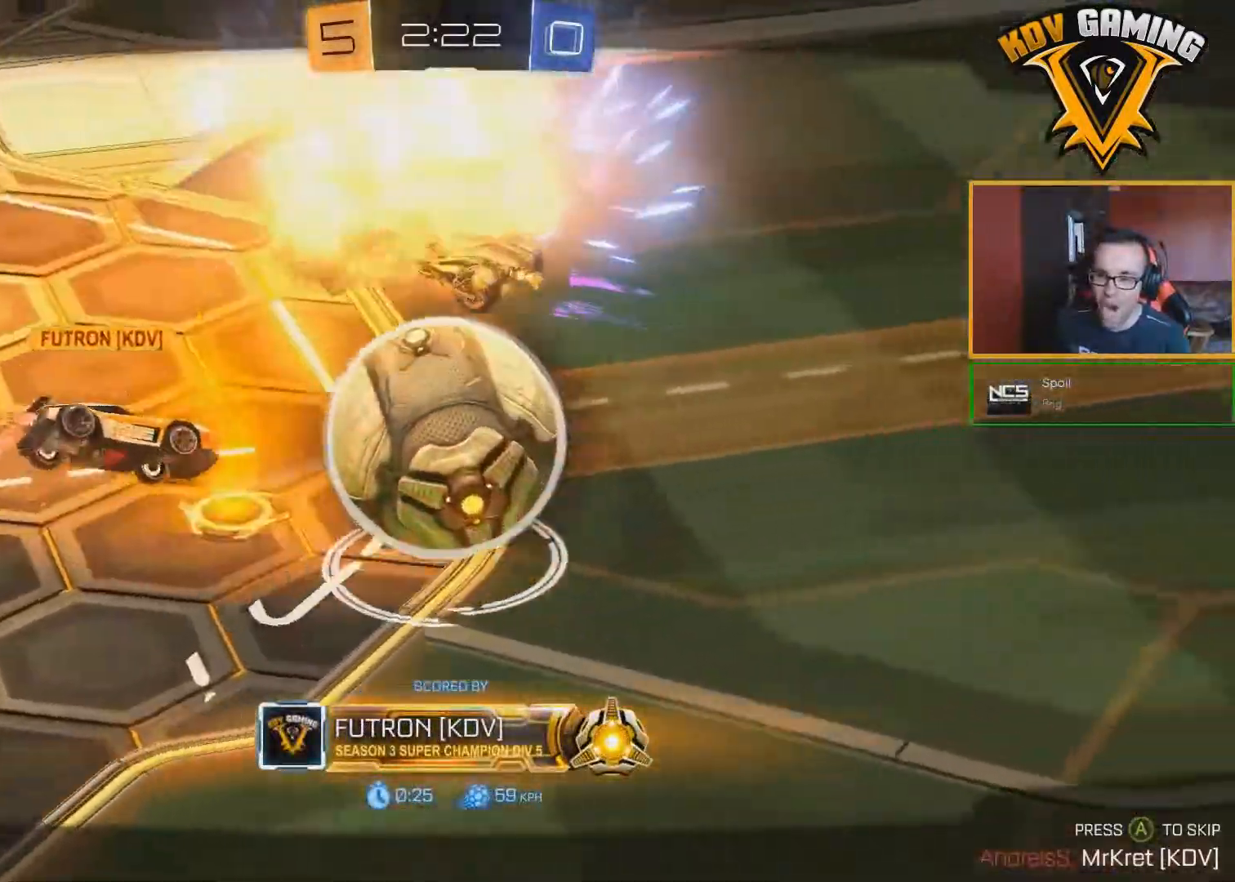
{"buttons": [], "left_stick": "center", "right_stick": "center", "events": [[333, "A", "down"], [467, "A", "up"]]}
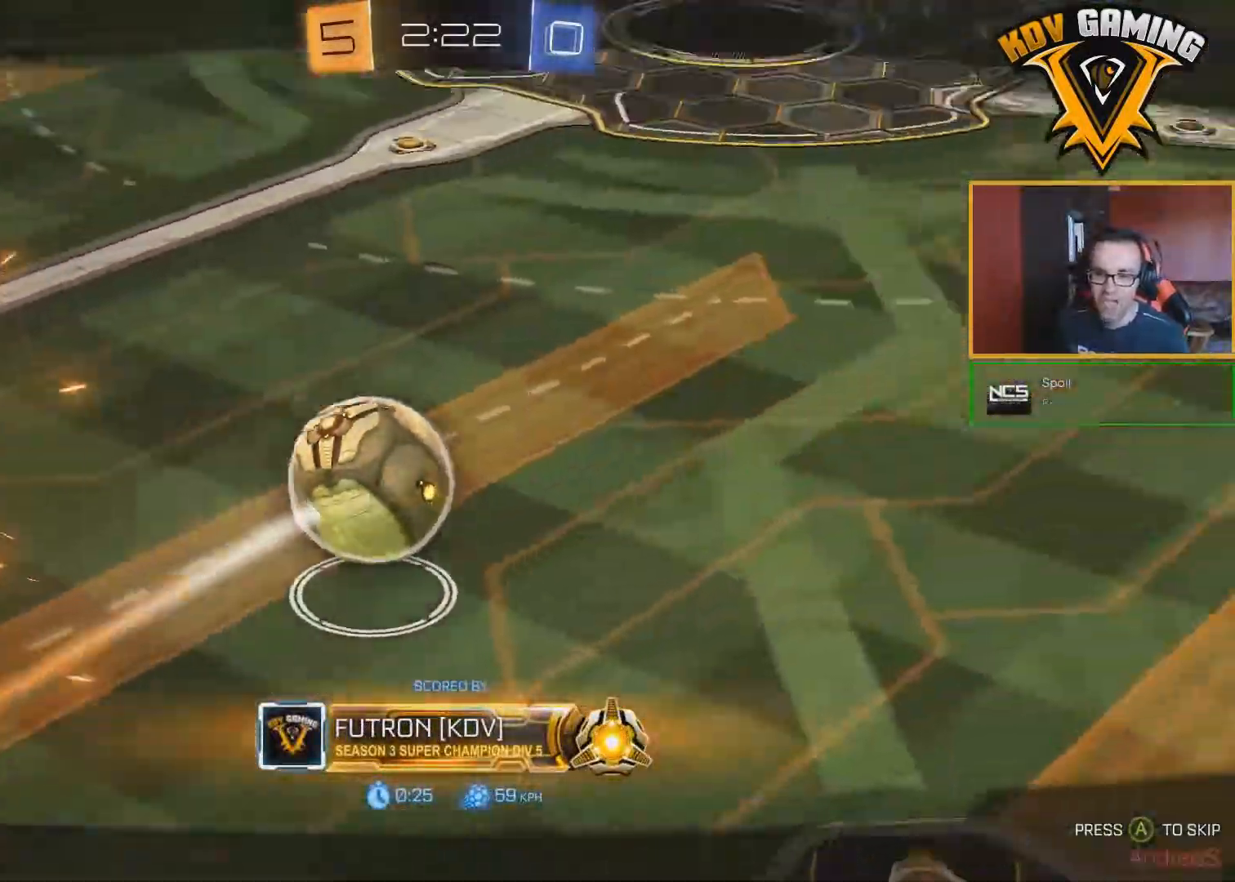
{"buttons": ["R2"], "left_stick": "center", "right_stick": "center", "events": [[450, "R2", "down"]]}
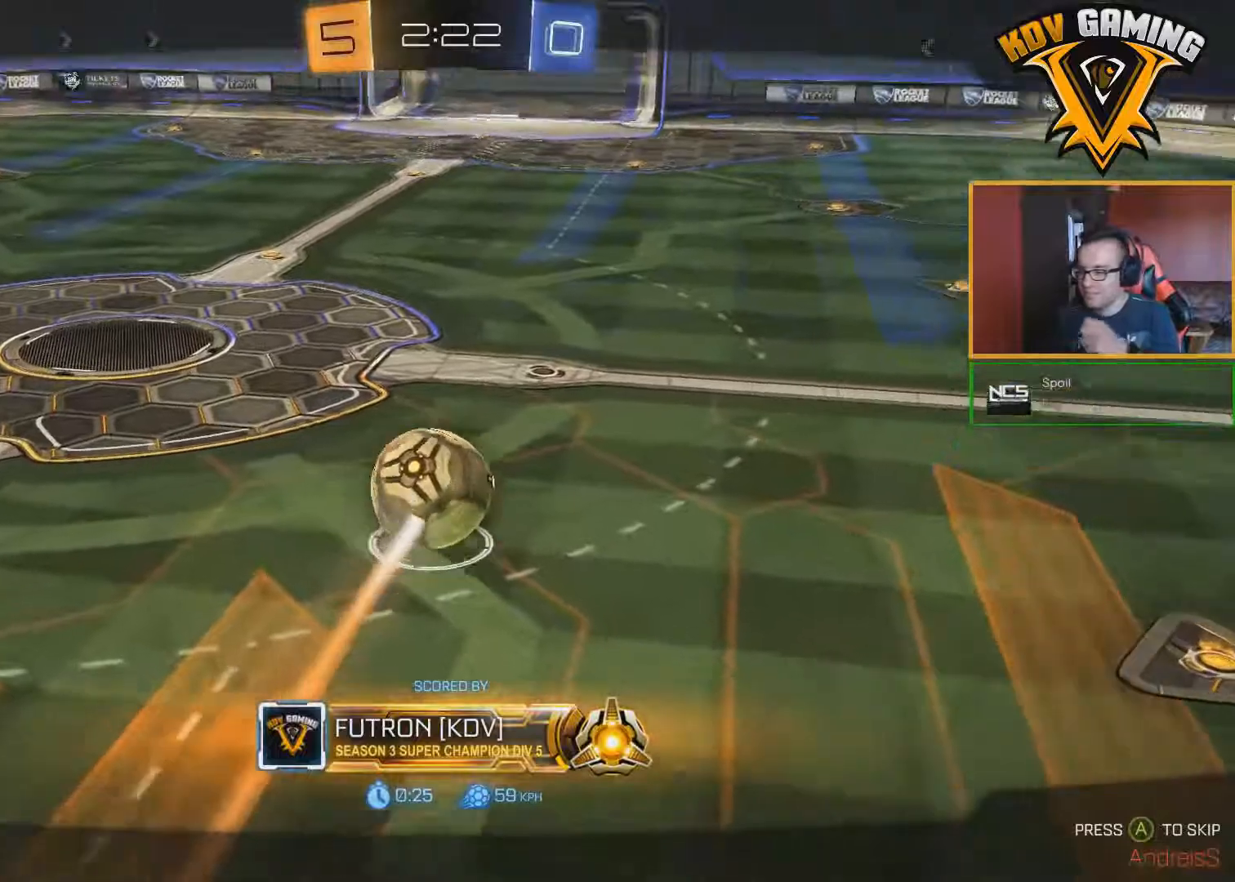
{"buttons": ["A", "R2"], "left_stick": "center", "right_stick": "center", "events": [[450, "A", "down"]]}
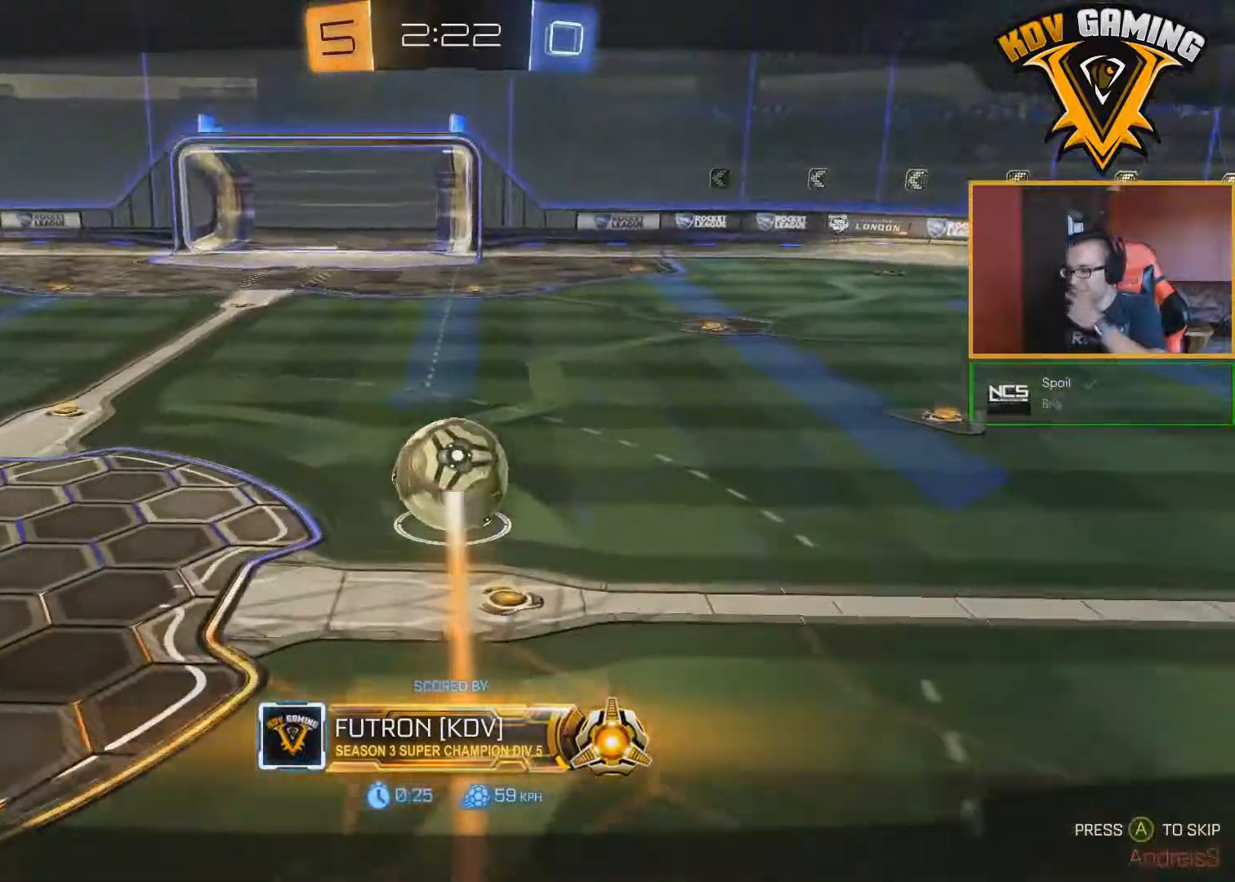
{"buttons": ["R2"], "left_stick": "center", "right_stick": "center", "events": [[50, "A", "up"]]}
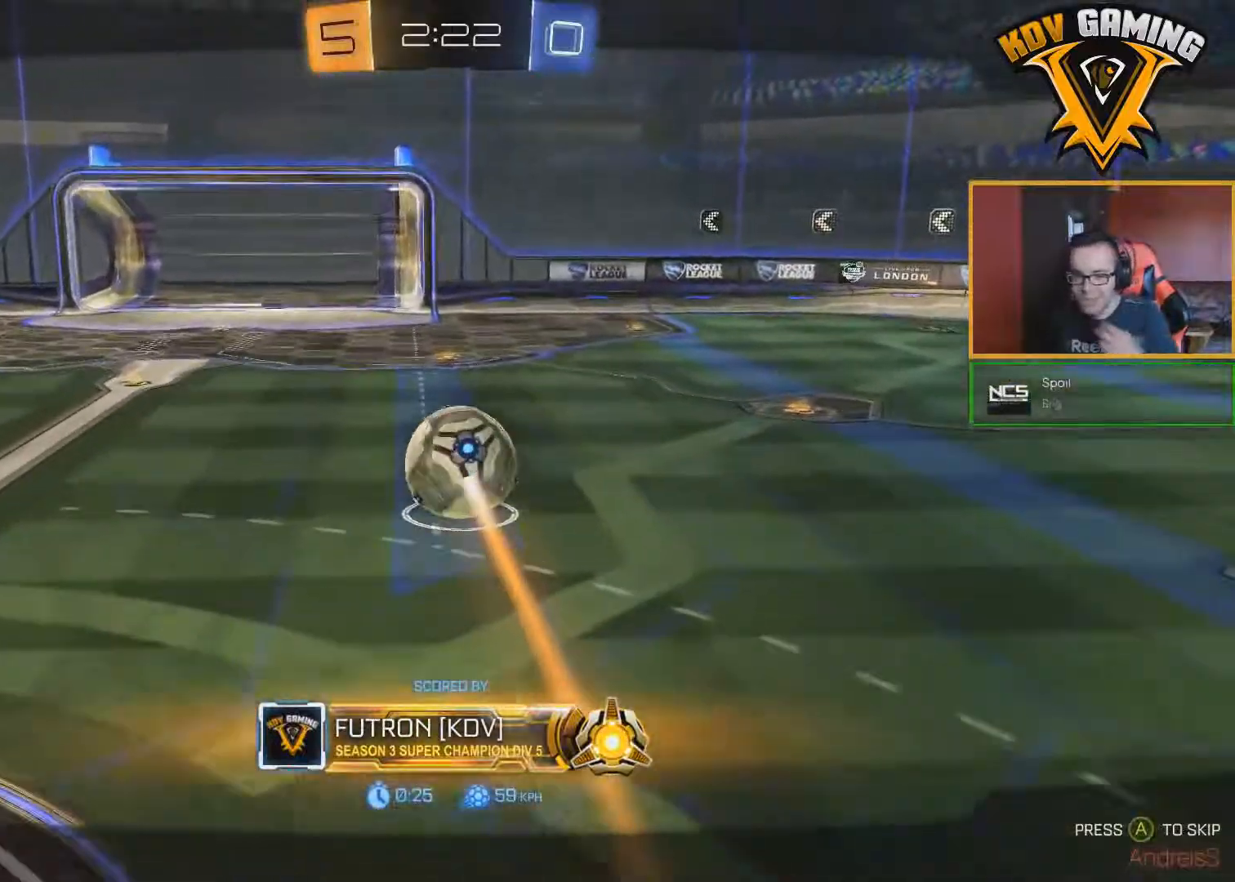
{"buttons": ["R2"], "left_stick": "center", "right_stick": "center", "events": []}
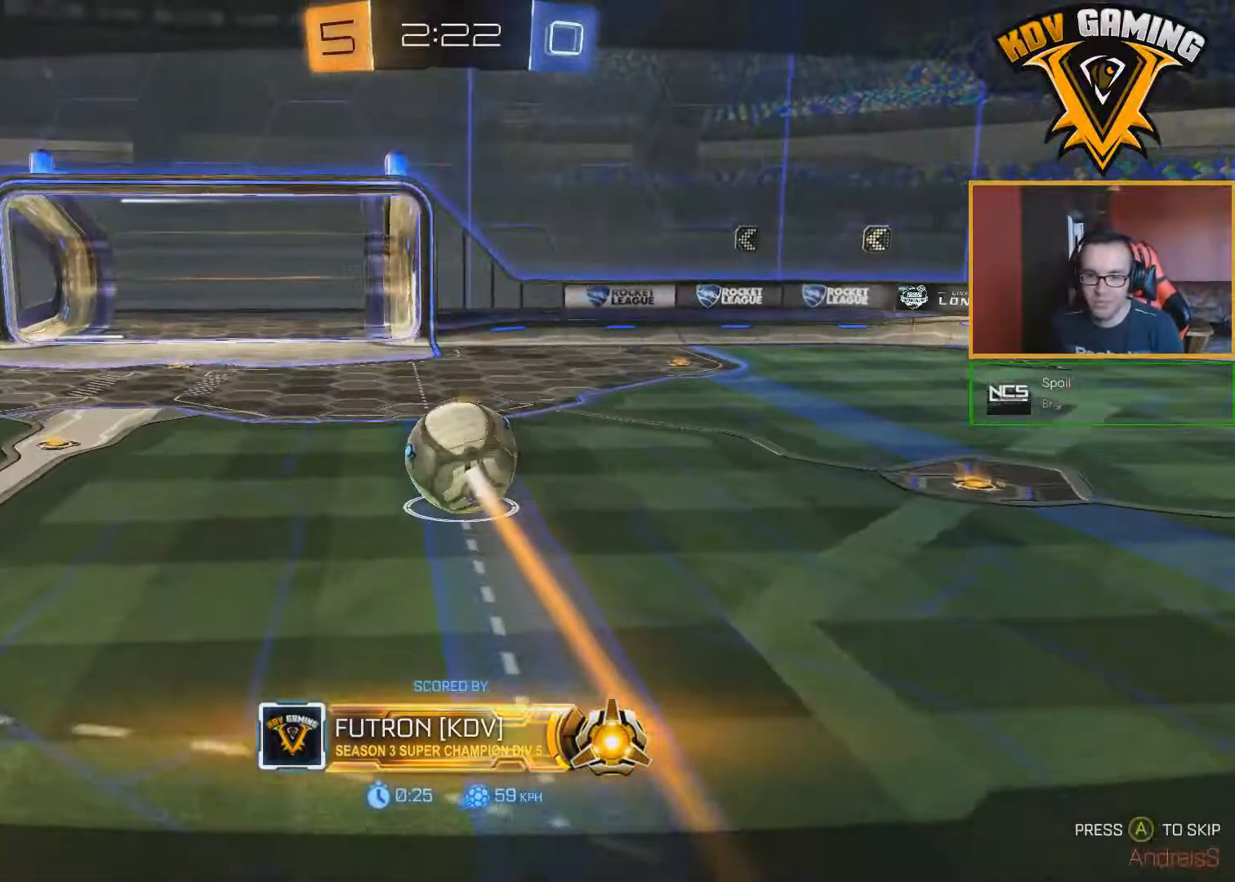
{"buttons": ["R2"], "left_stick": "center", "right_stick": "center", "events": [[333, "Y", "down"], [400, "Y", "up"]]}
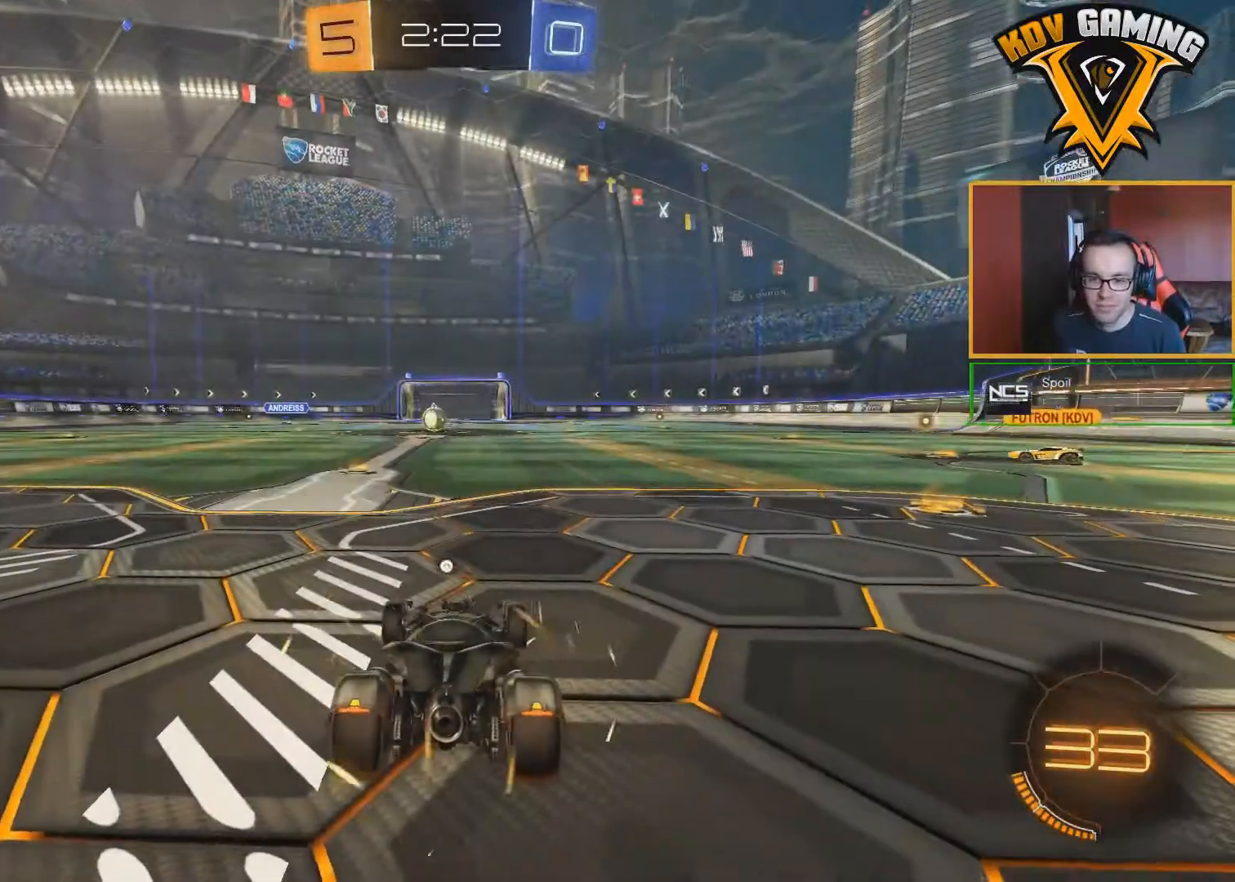
{"buttons": ["B", "R1", "R2"], "left_stick": "right", "right_stick": "center", "events": [[67, "B", "down"], [317, "left_stick", "right"], [400, "R1", "down"]]}
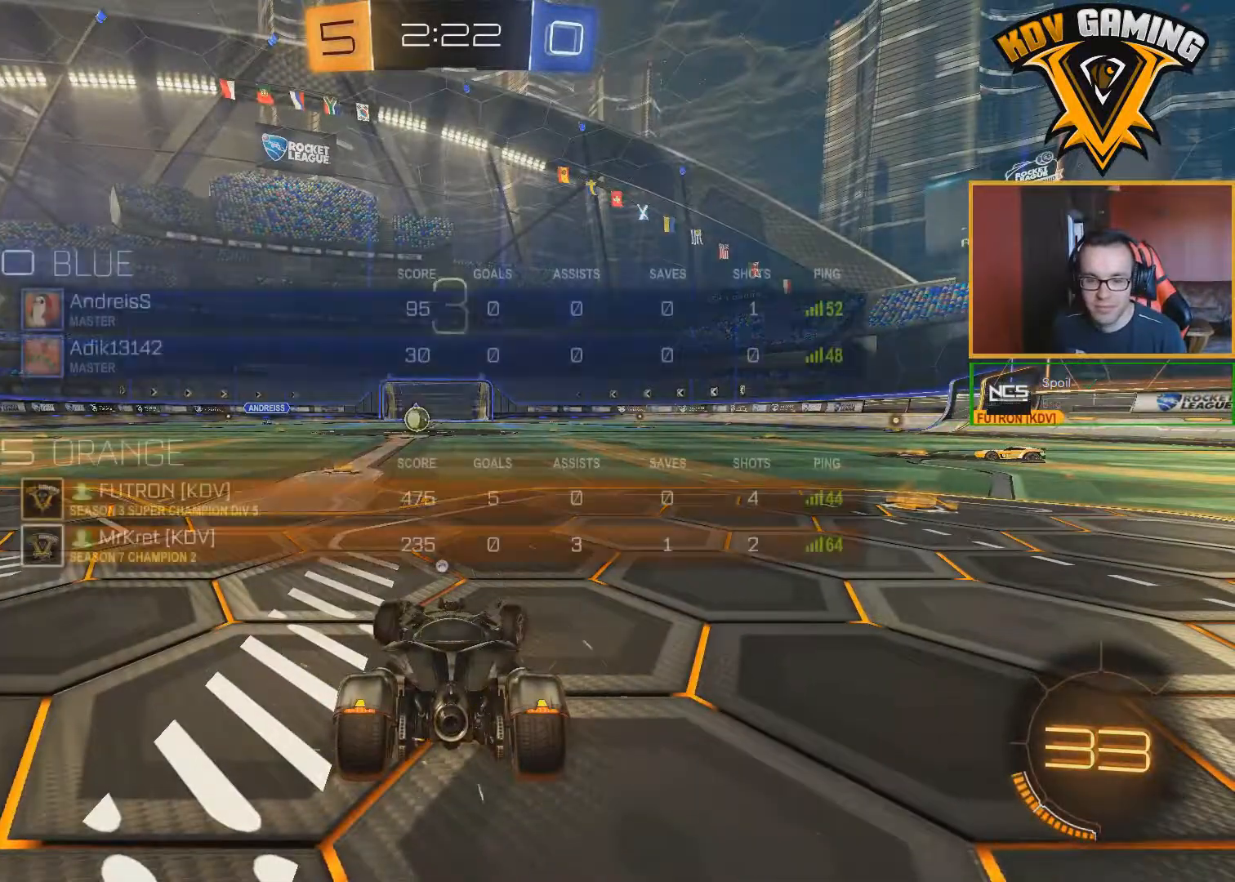
{"buttons": ["B", "R1", "R2"], "left_stick": "right", "right_stick": "center", "events": []}
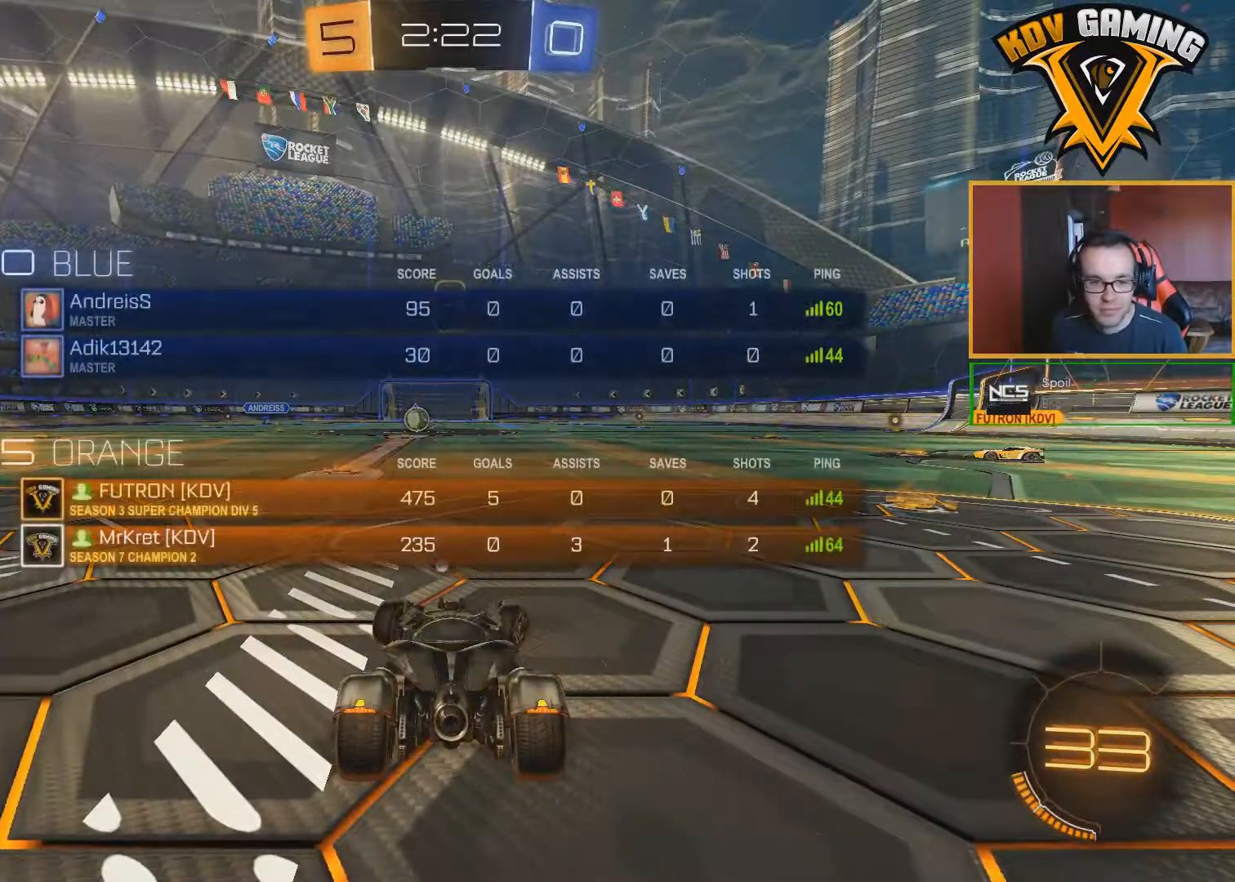
{"buttons": ["B", "R1", "R2"], "left_stick": "right", "right_stick": "center", "events": []}
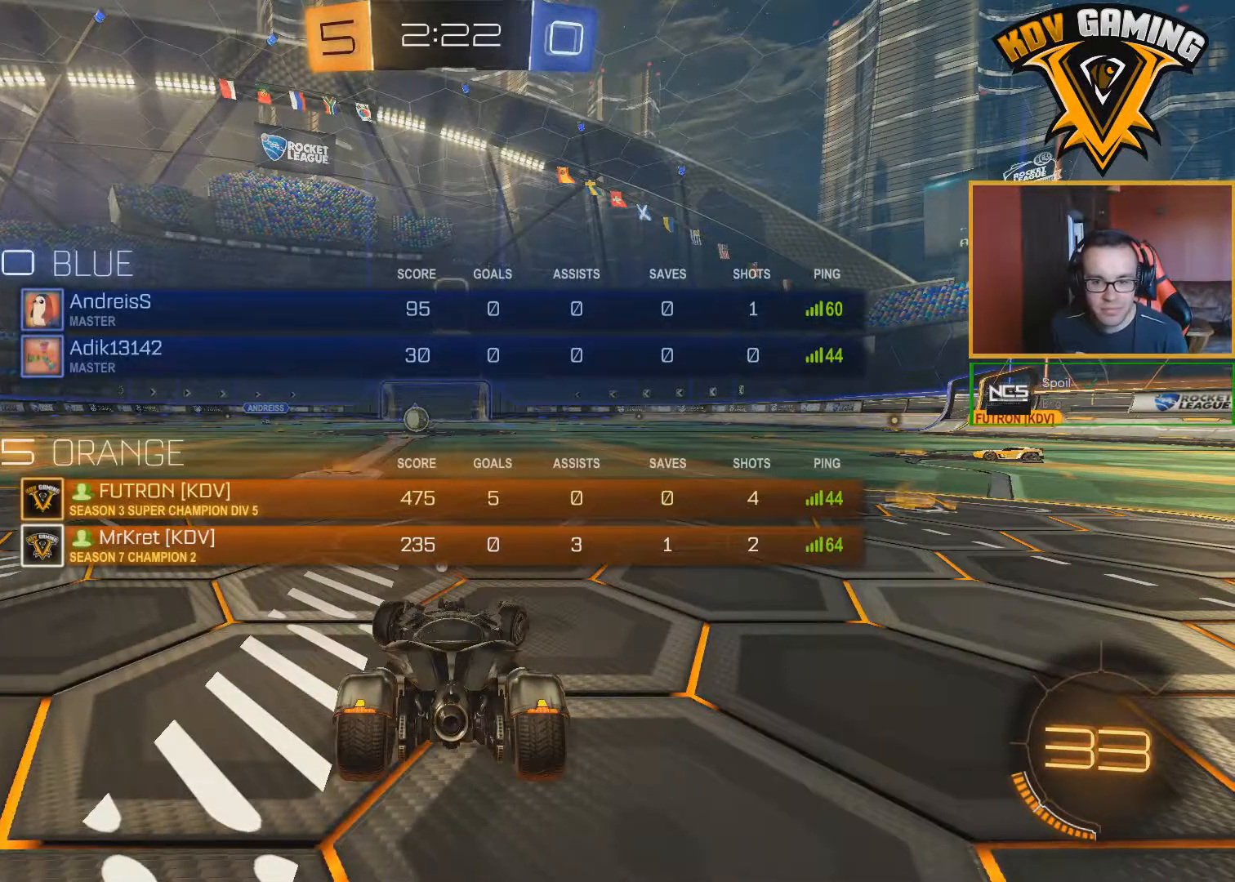
{"buttons": ["B", "R2"], "left_stick": "center", "right_stick": "center", "events": [[100, "R1", "up"], [417, "left_stick", "center"]]}
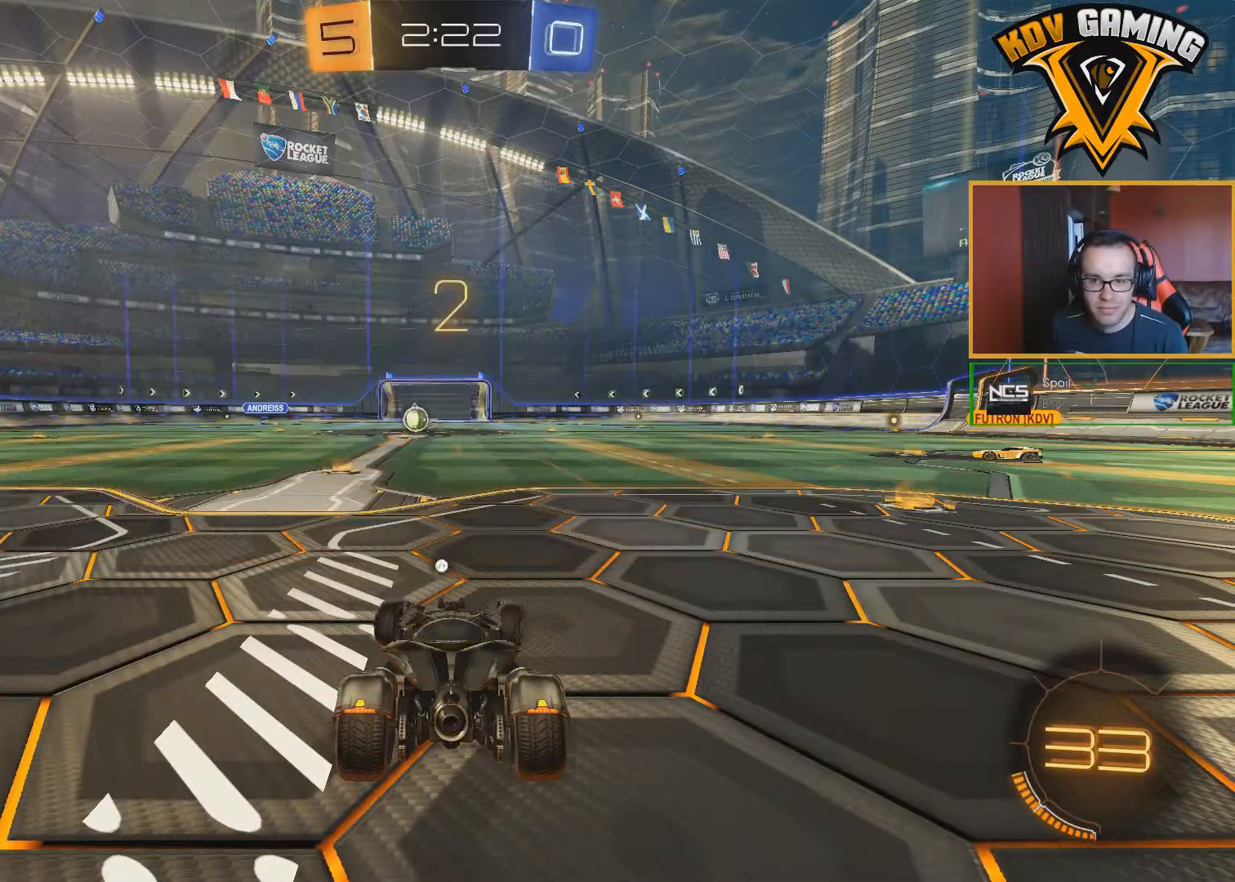
{"buttons": ["B", "R2"], "left_stick": "right", "right_stick": "center", "events": [[133, "left_stick", "right"]]}
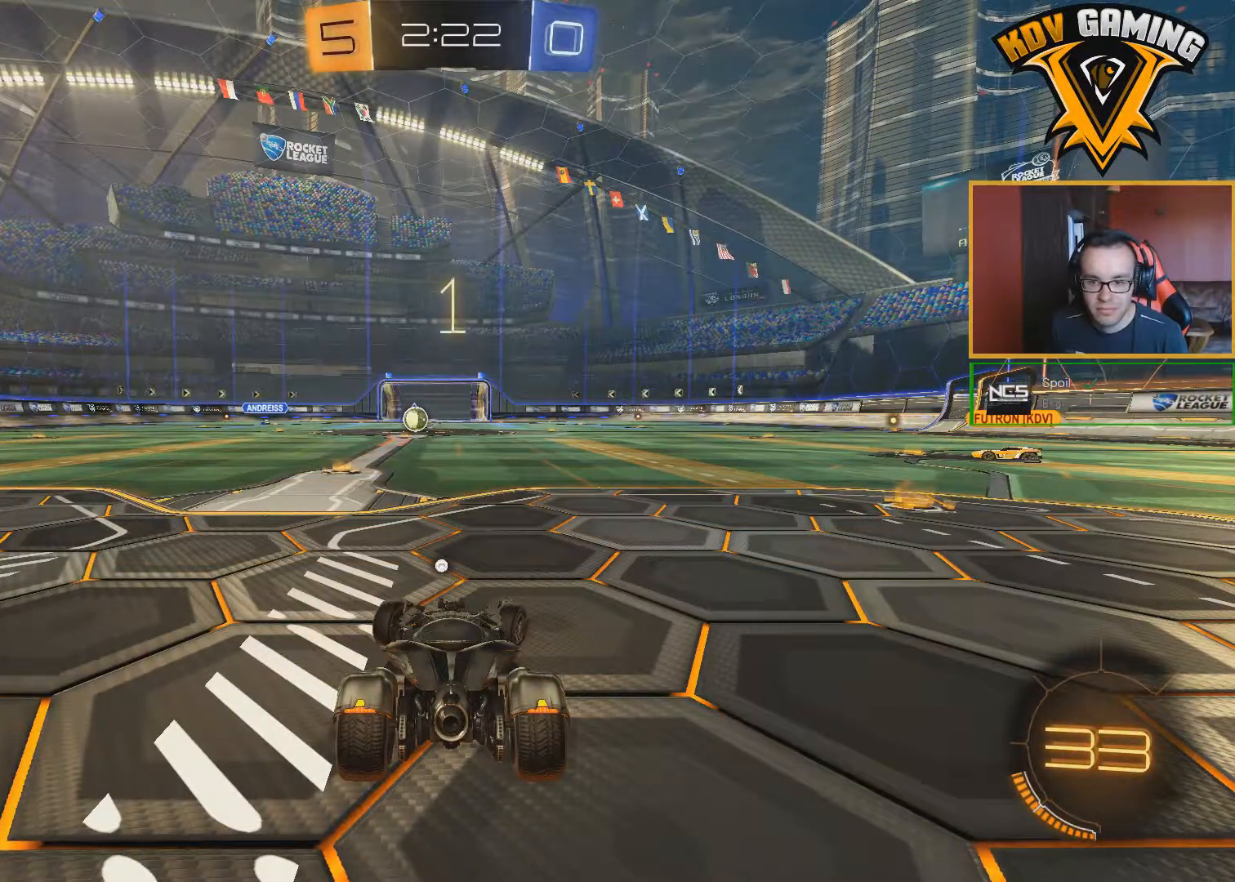
{"buttons": ["B", "R2"], "left_stick": "right", "right_stick": "center", "events": []}
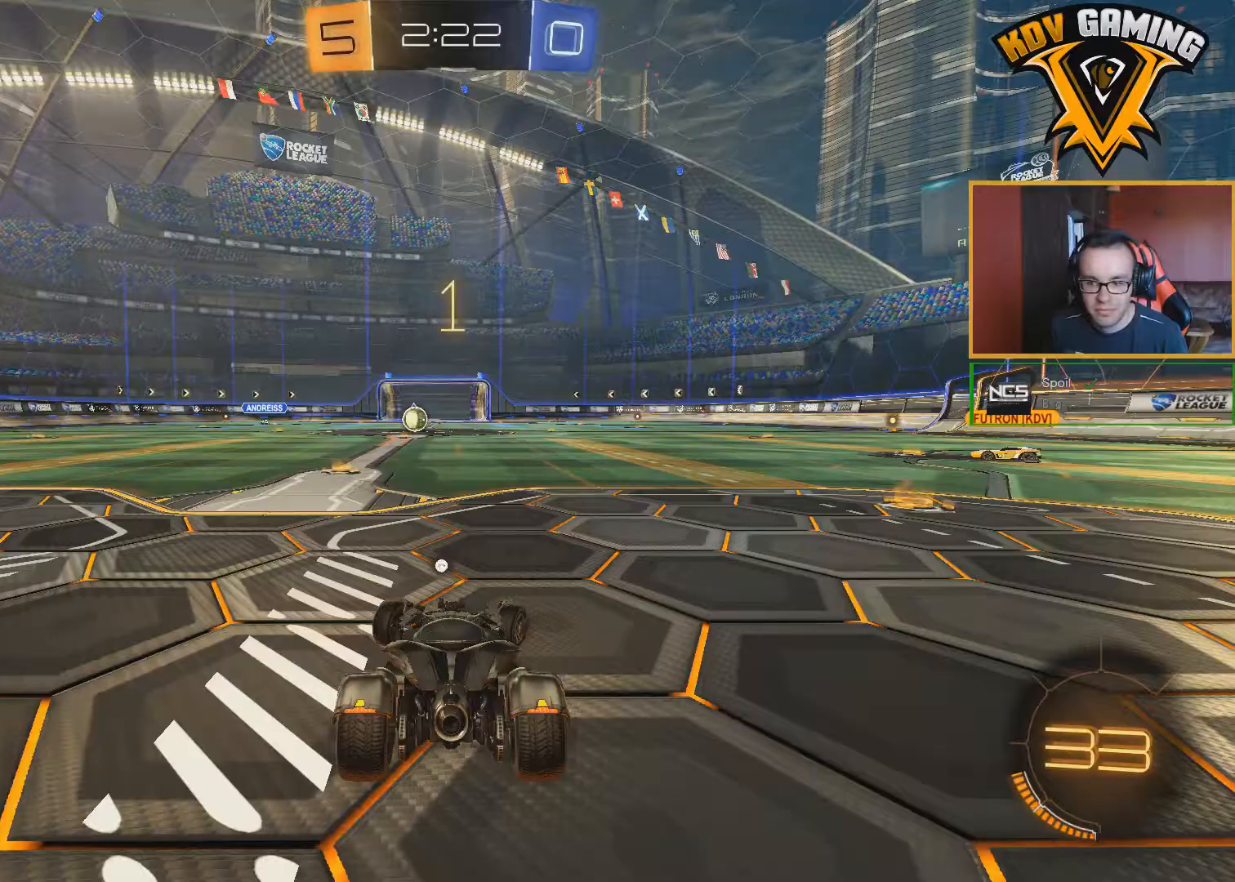
{"buttons": ["B", "R2"], "left_stick": "center", "right_stick": "center", "events": [[417, "left_stick", "center"]]}
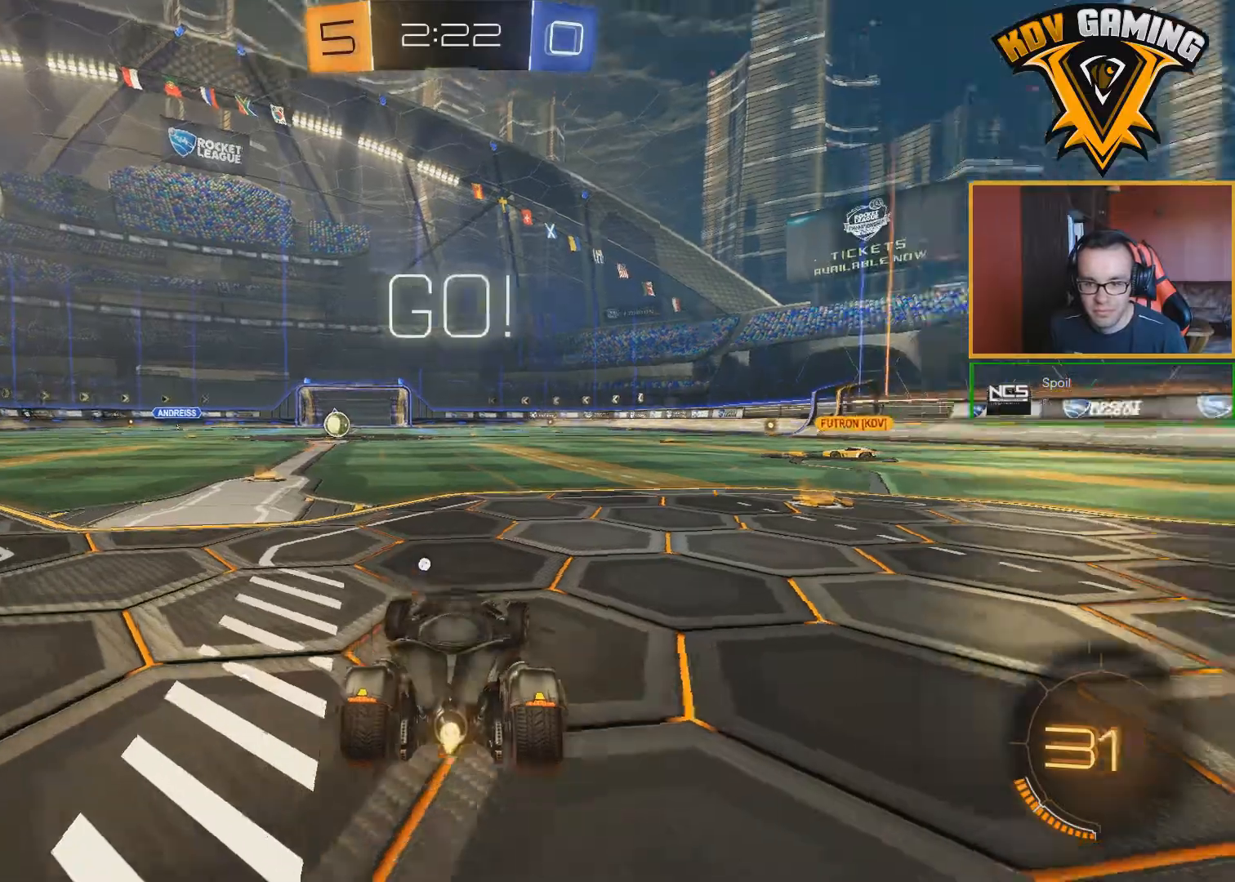
{"buttons": ["B", "R2"], "left_stick": "right", "right_stick": "center", "events": [[33, "left_stick", "right"]]}
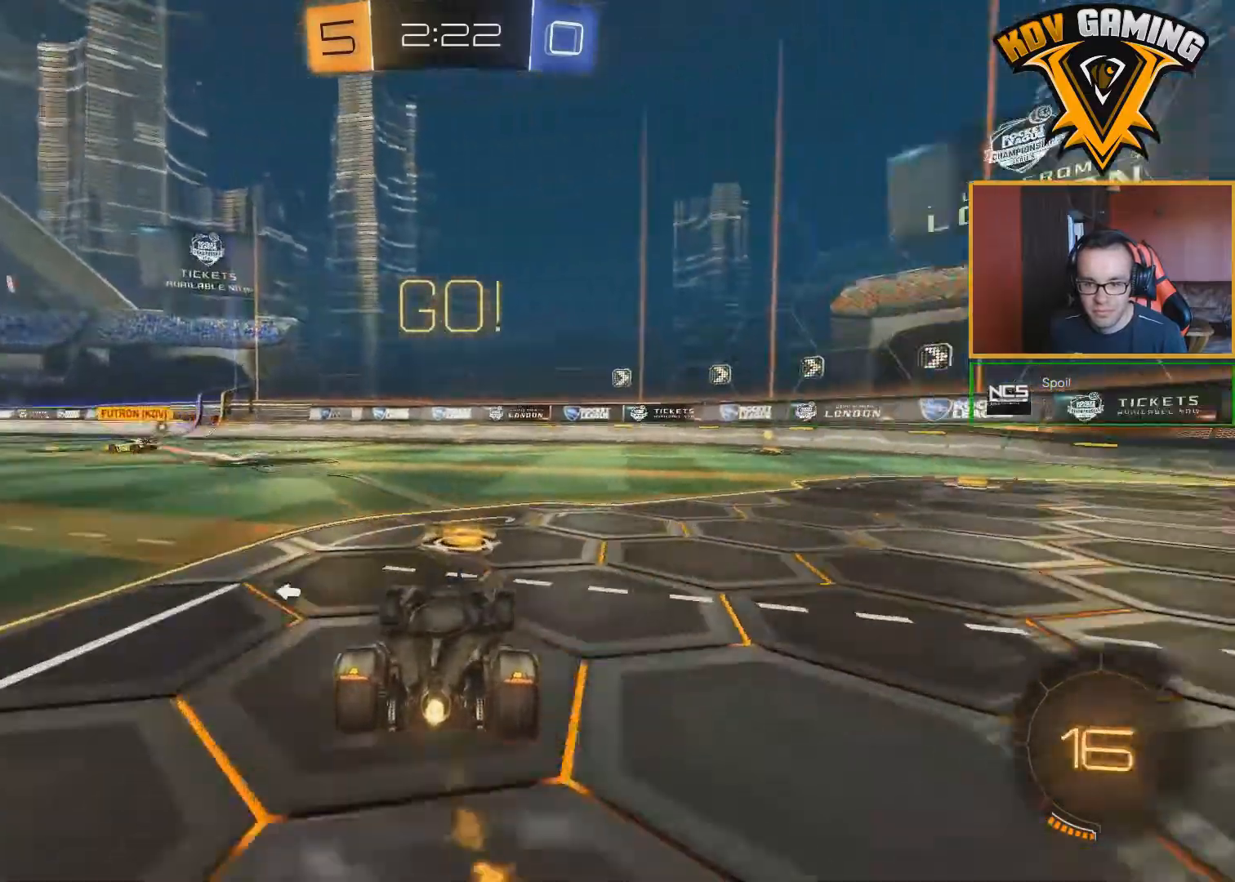
{"buttons": ["B", "R2"], "left_stick": "center", "right_stick": "center", "events": [[33, "left_stick", "center"], [117, "left_stick", "down-right"], [350, "left_stick", "center"]]}
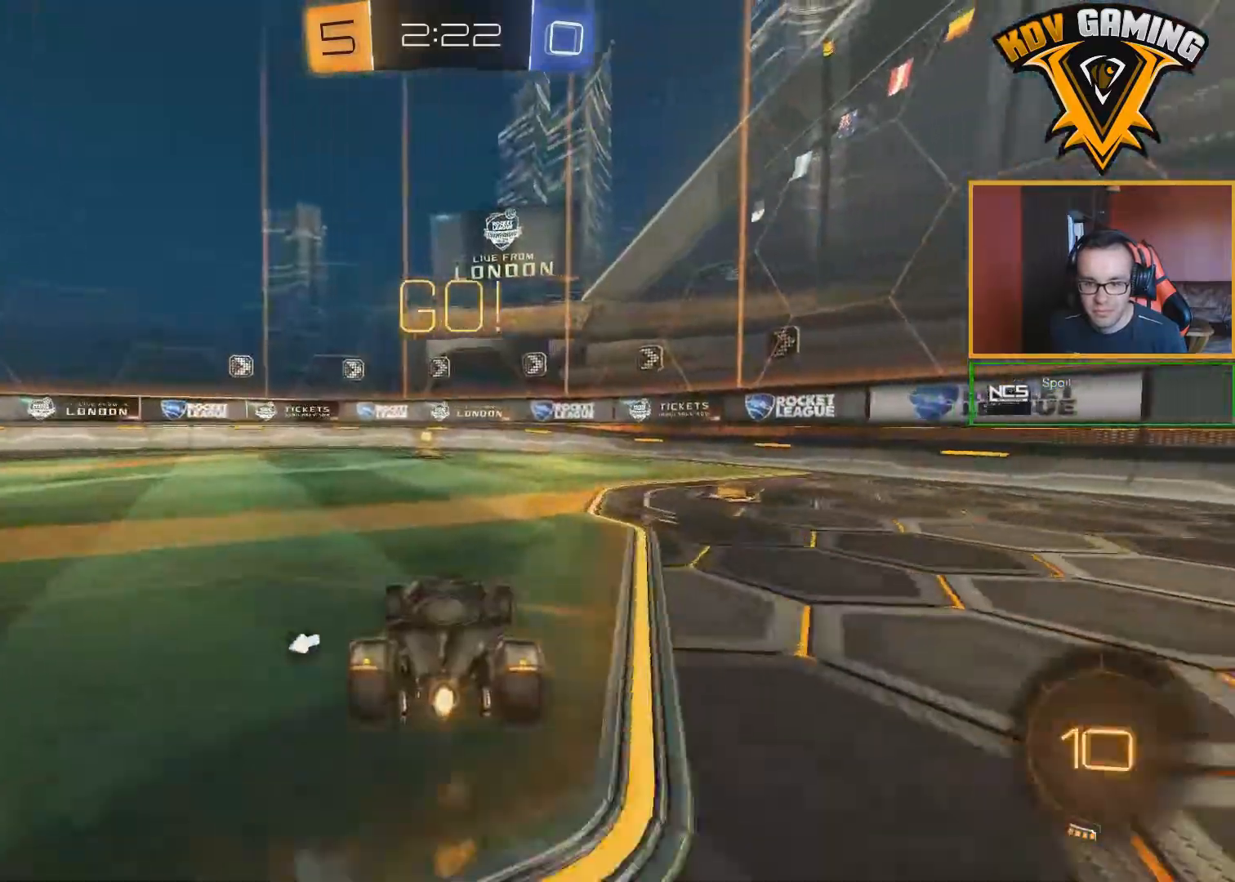
{"buttons": ["R2"], "left_stick": "center", "right_stick": "center", "events": [[133, "Y", "down"], [233, "B", "up"], [233, "Y", "up"]]}
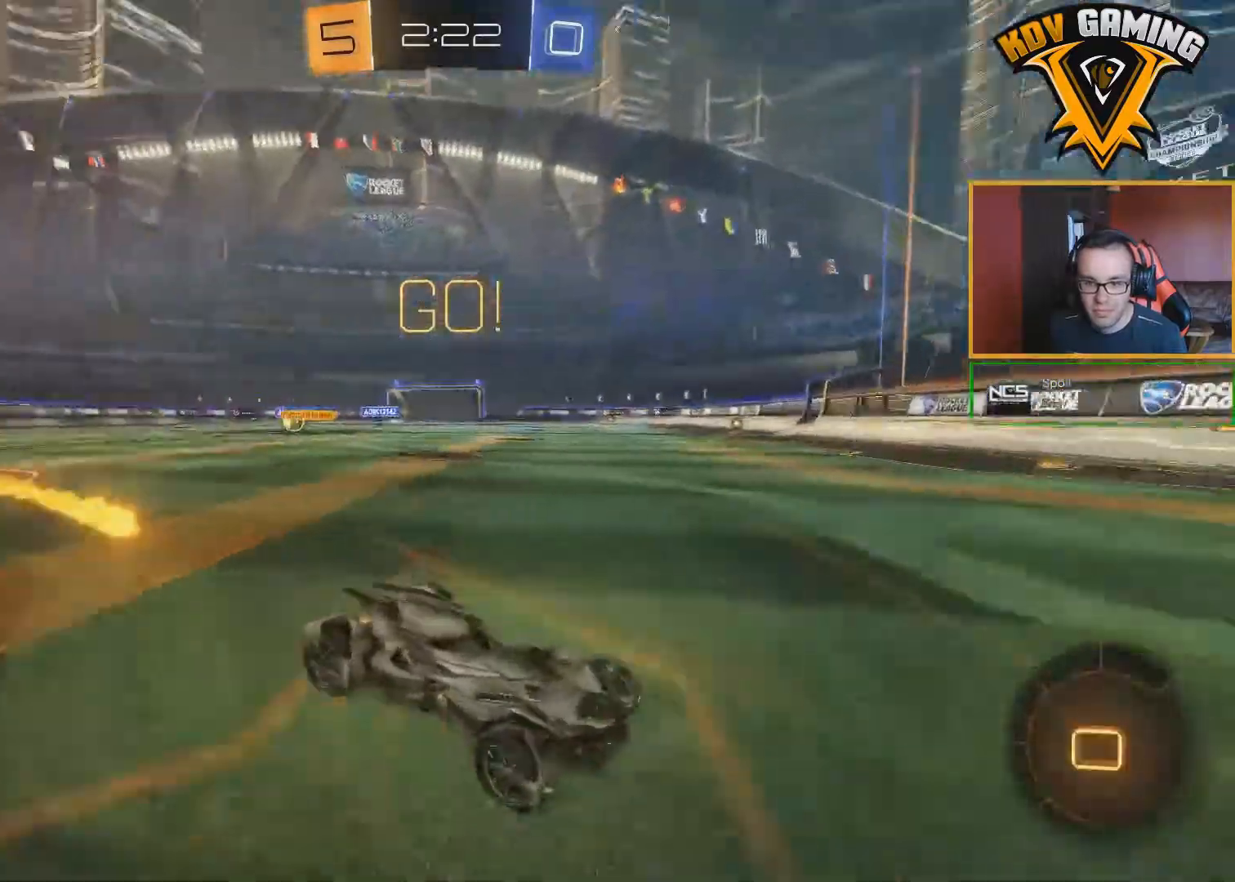
{"buttons": ["R2"], "left_stick": "left", "right_stick": "center", "events": [[50, "left_stick", "left"], [83, "L1", "down"], [233, "L1", "up"]]}
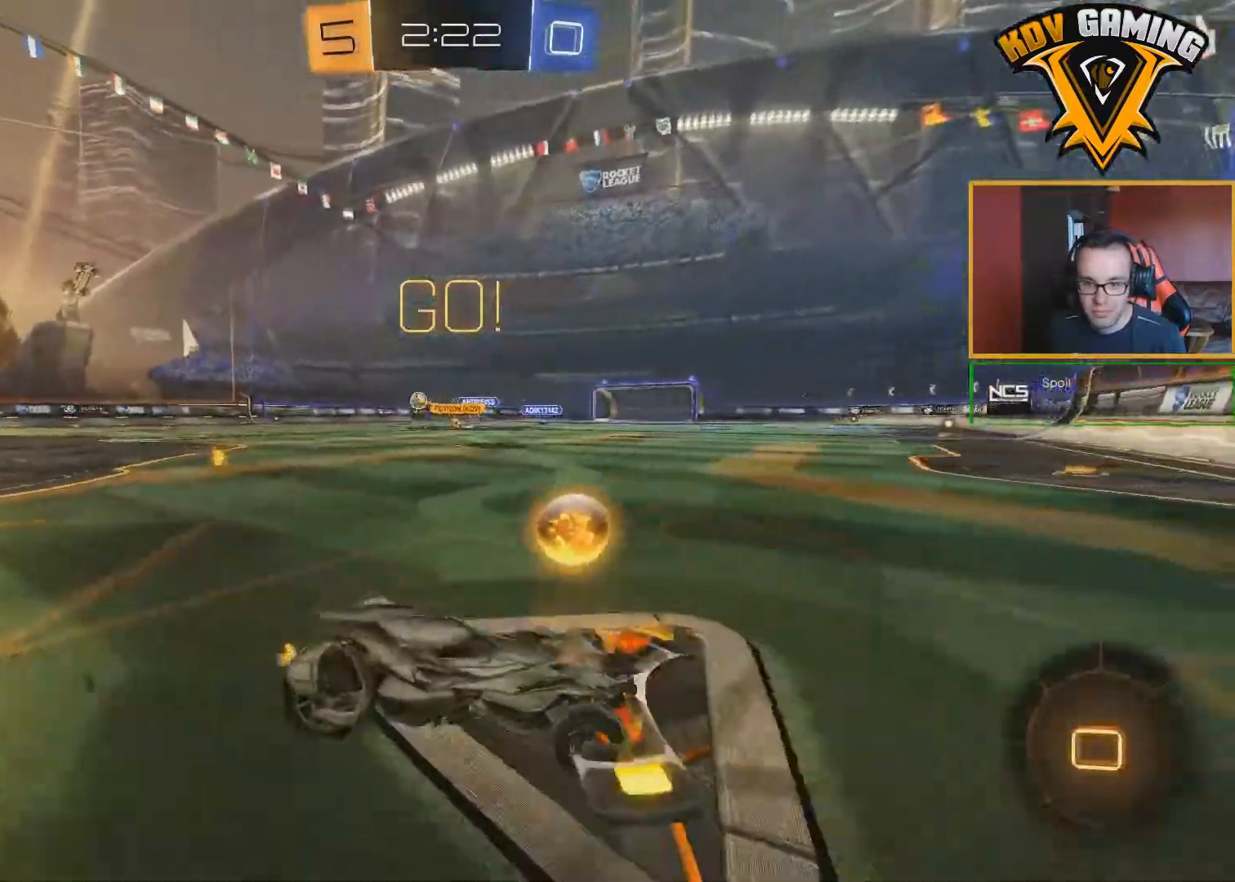
{"buttons": ["B", "R2"], "left_stick": "left", "right_stick": "center", "events": [[500, "B", "down"]]}
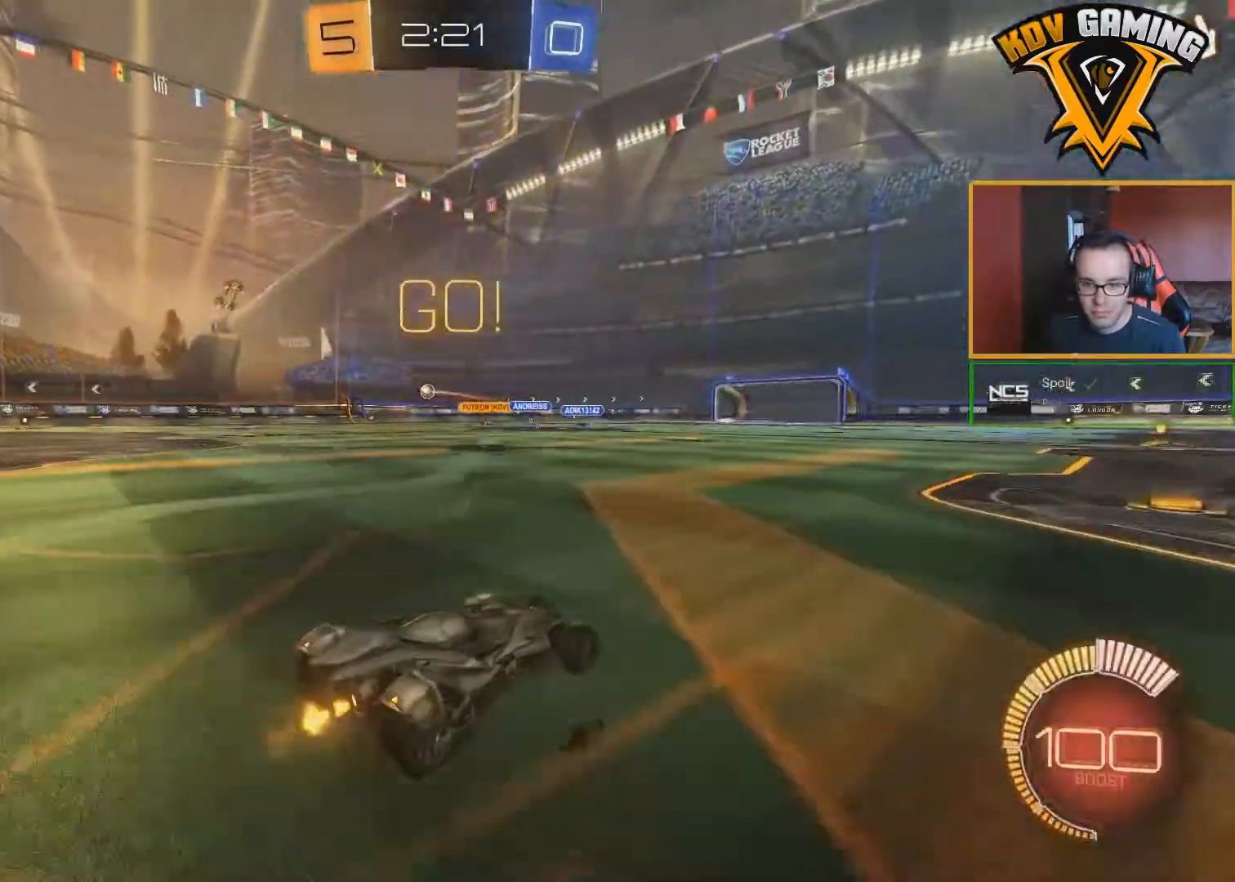
{"buttons": ["R2"], "left_stick": "left", "right_stick": "center", "events": [[250, "B", "up"], [350, "B", "down"], [483, "B", "up"]]}
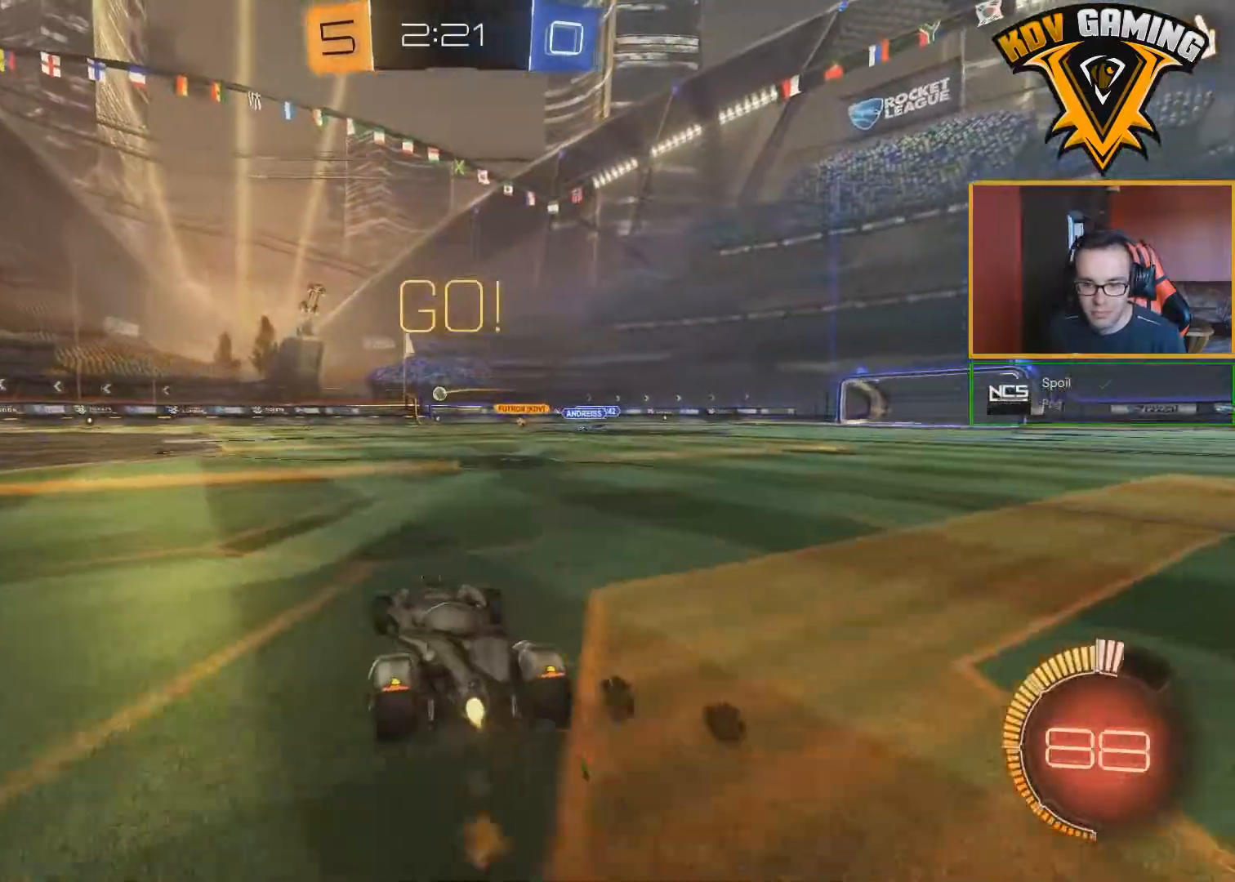
{"buttons": ["R2"], "left_stick": "center", "right_stick": "center", "events": [[117, "B", "down"], [167, "left_stick", "center"], [233, "B", "up"], [333, "B", "down"], [450, "B", "up"]]}
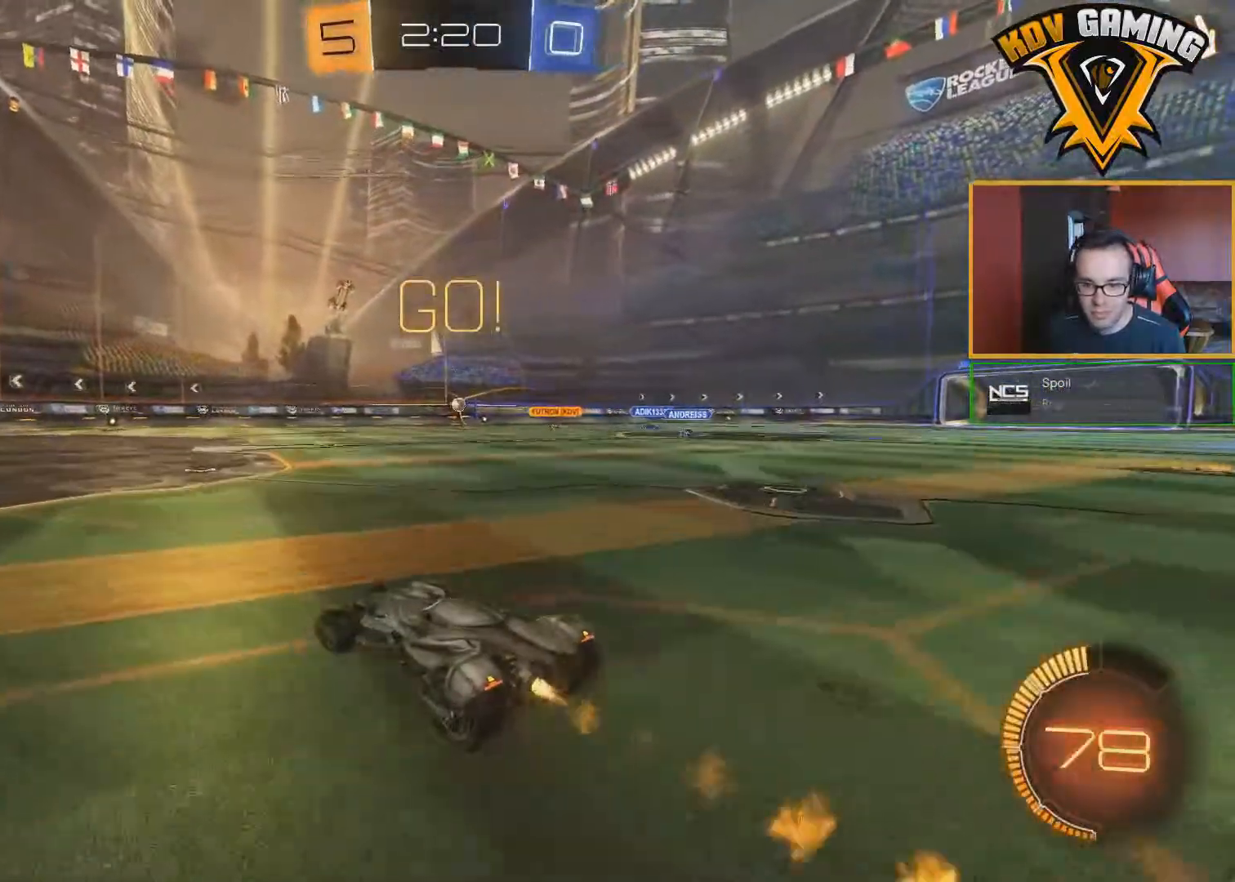
{"buttons": ["R2"], "left_stick": "center", "right_stick": "center", "events": [[100, "left_stick", "right"], [233, "B", "down"], [417, "B", "up"], [500, "left_stick", "center"]]}
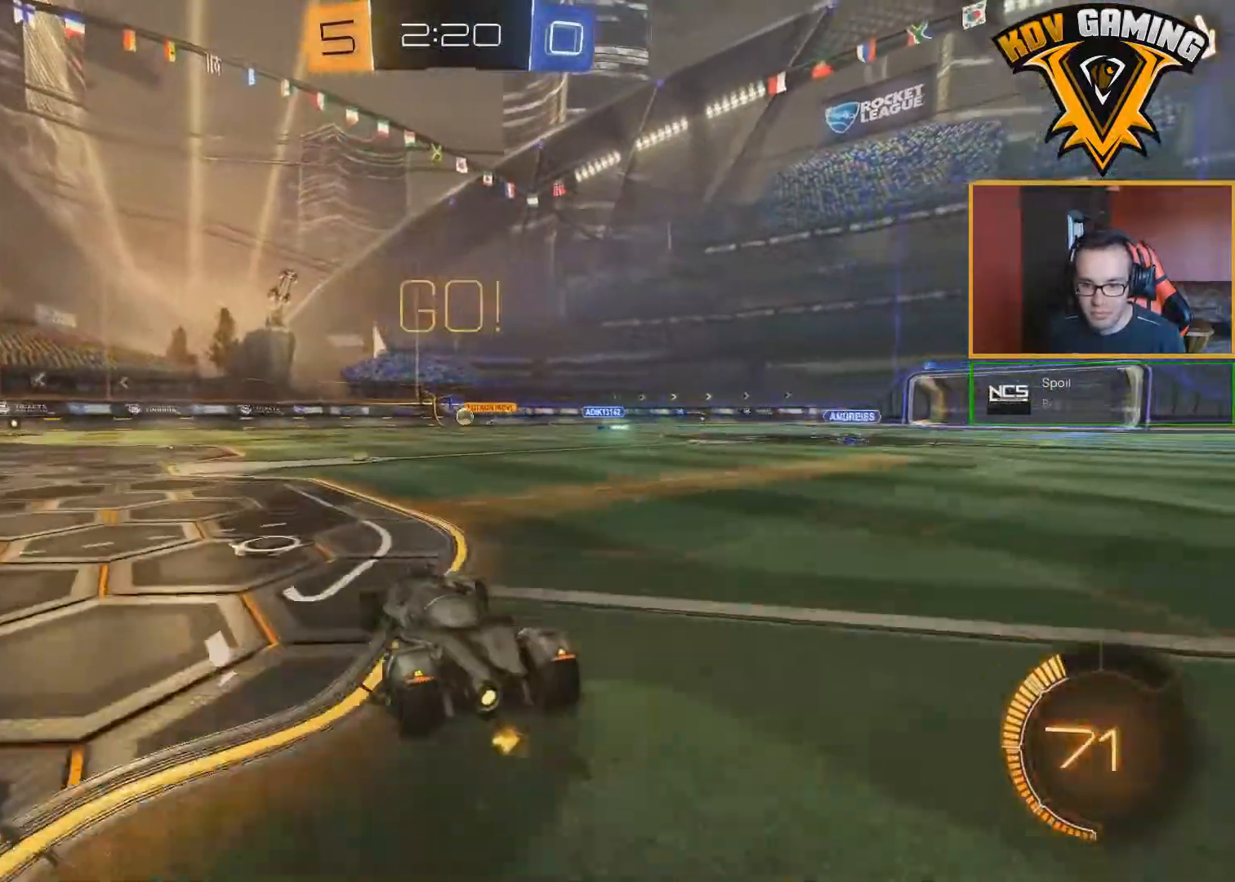
{"buttons": ["R2"], "left_stick": "center", "right_stick": "center", "events": []}
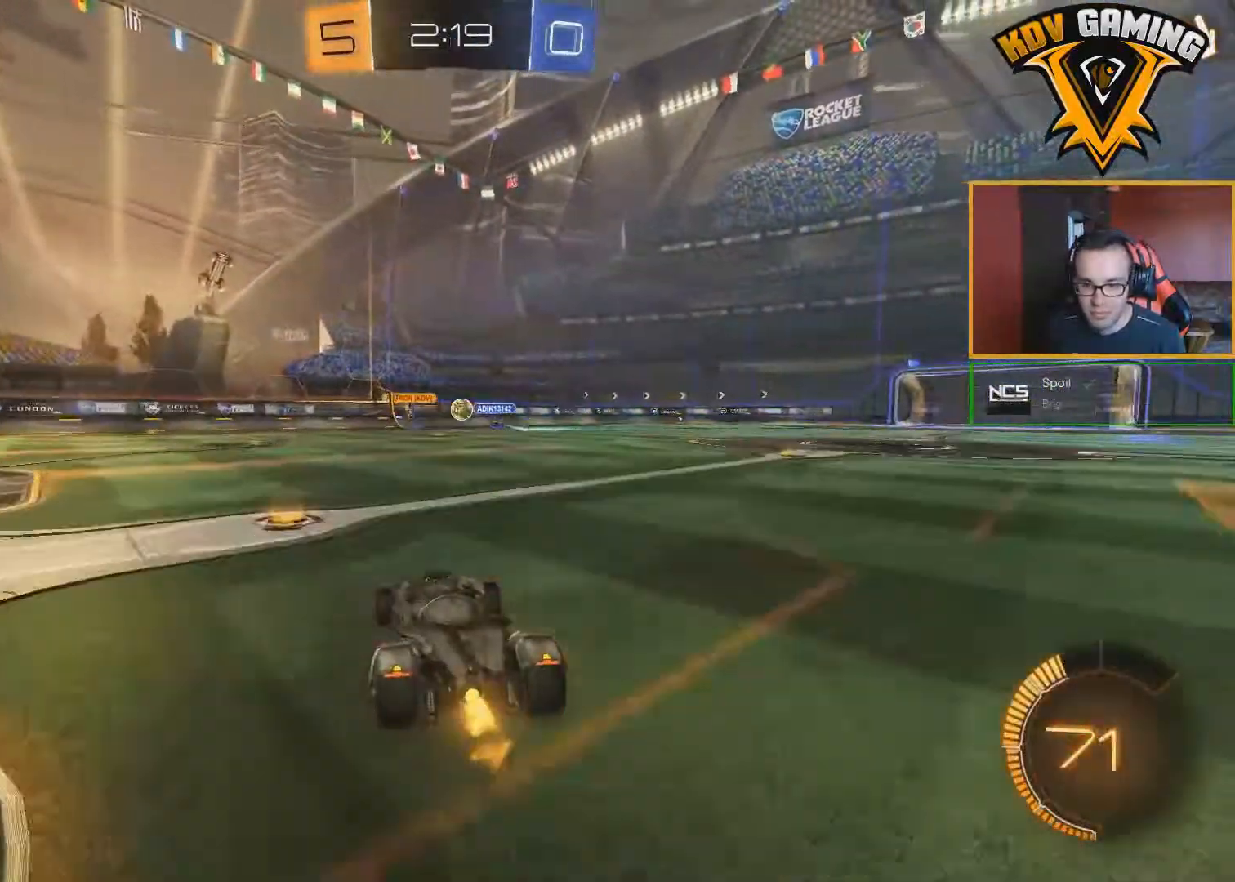
{"buttons": ["R2"], "left_stick": "left", "right_stick": "center", "events": [[200, "left_stick", "left"], [283, "R2", "up"], [300, "L1", "down"], [350, "R2", "down"], [400, "L1", "up"]]}